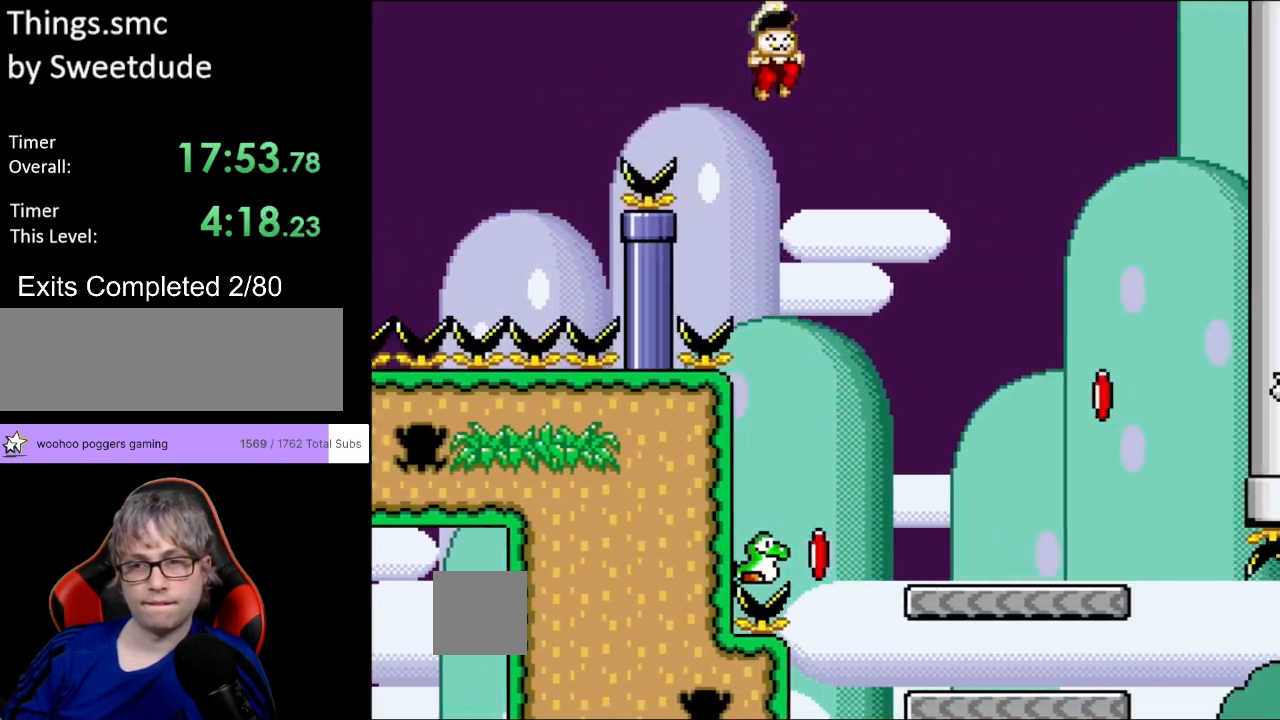
Gameplay with a controller (Nintendo layout); each line is a JSON object with the inputs held at the frame after it. "events" lists button and stick changes between this image and that frame as [ms after this image, input, new state], when the widget could be followed in between. Not read: L3 R3.
{"buttons": ["B", "Y", "DPAD_RIGHT"], "events": [[233, "Y", "up"], [333, "Y", "down"]]}
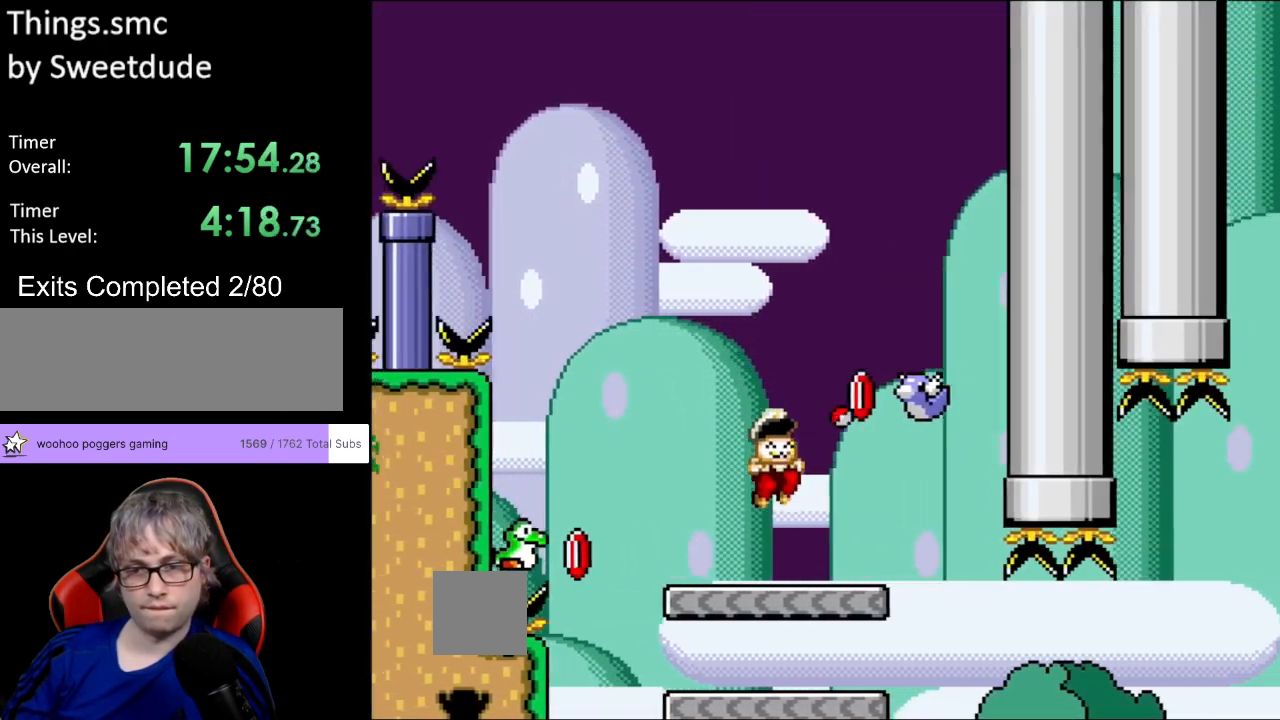
{"buttons": ["B"], "events": [[33, "B", "up"], [50, "DPAD_RIGHT", "up"], [50, "DPAD_UP", "down"], [83, "DPAD_LEFT", "down"], [83, "DPAD_UP", "up"], [317, "B", "down"], [467, "DPAD_LEFT", "up"], [467, "Y", "up"]]}
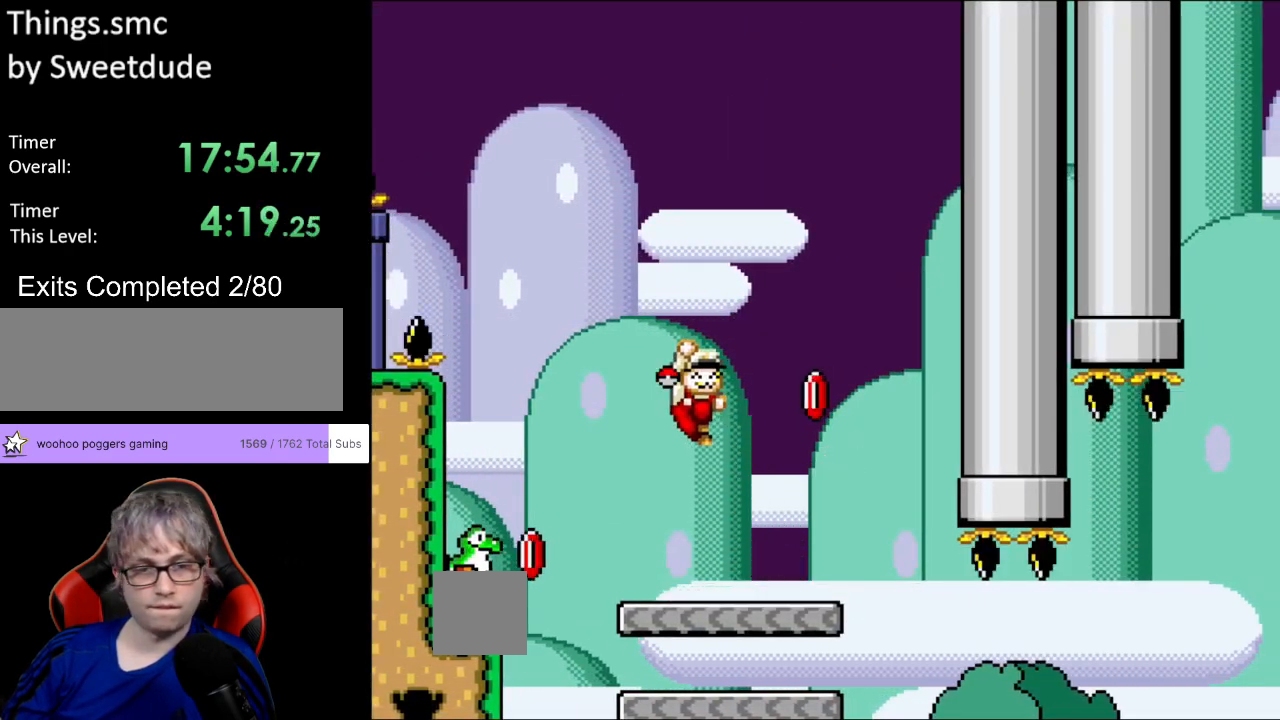
{"buttons": ["B", "Y"], "events": [[50, "Y", "down"], [200, "DPAD_RIGHT", "down"], [317, "DPAD_RIGHT", "up"]]}
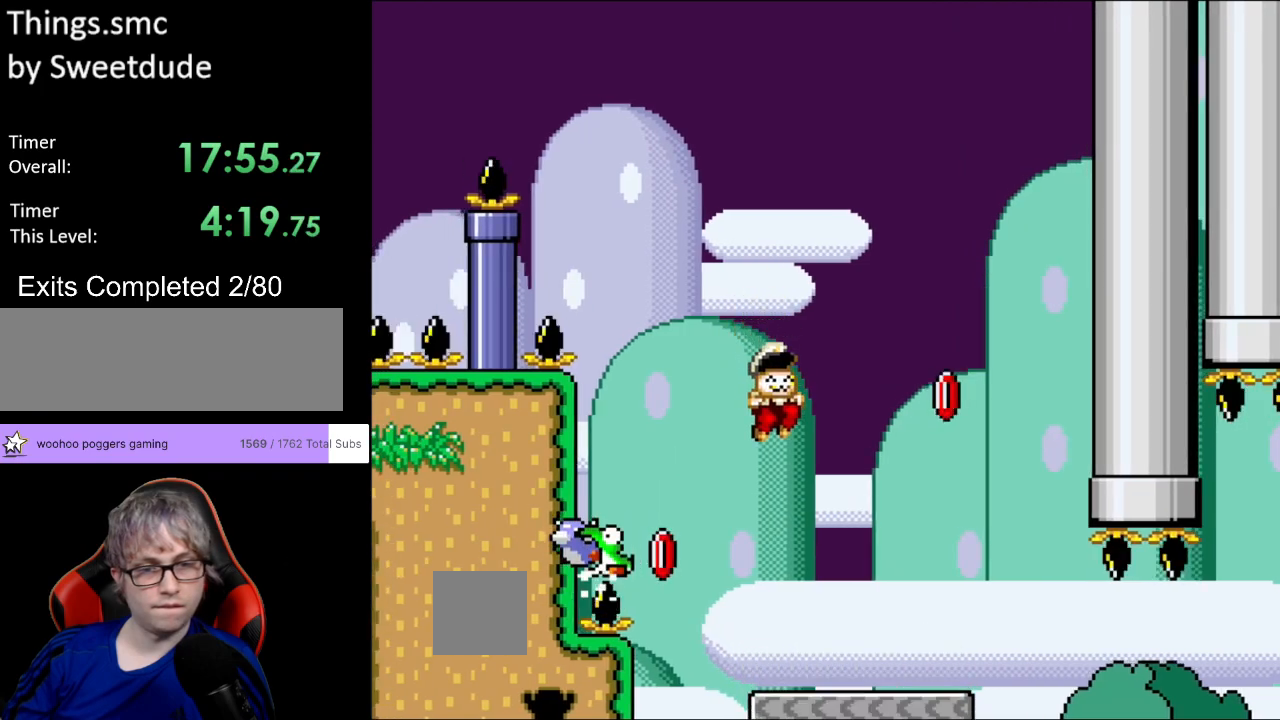
{"buttons": ["Y"], "events": [[283, "B", "up"]]}
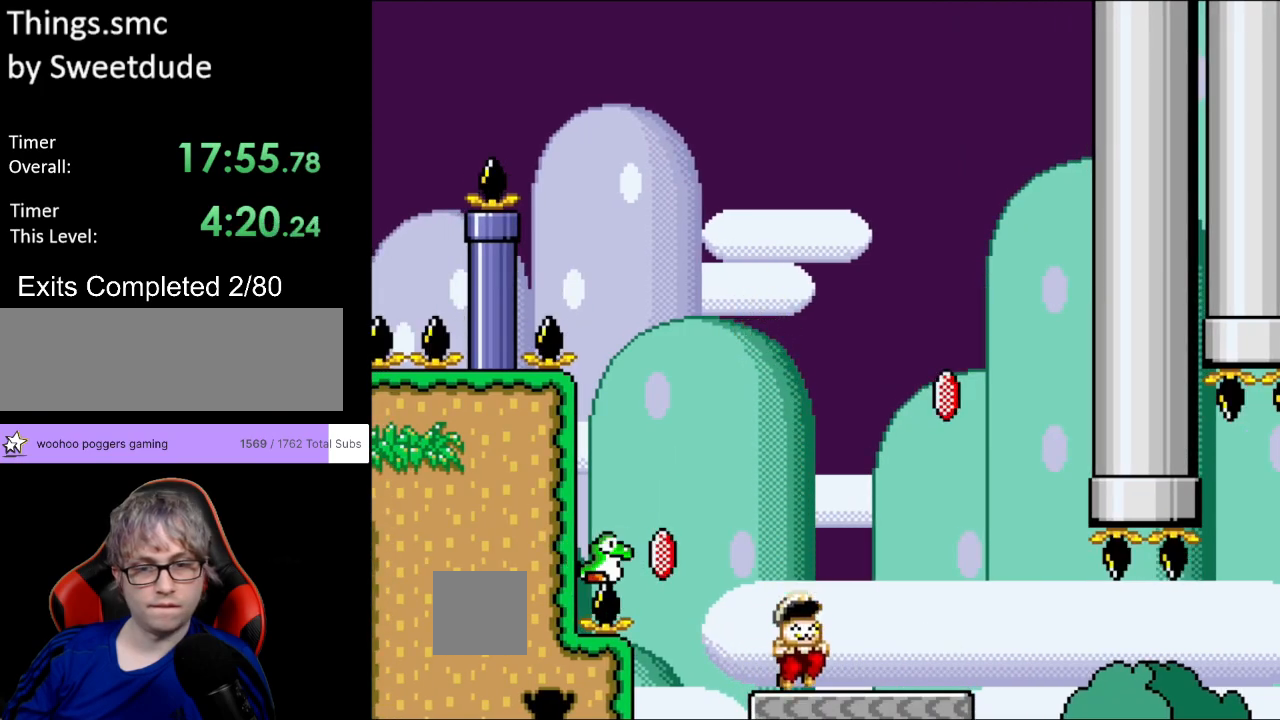
{"buttons": ["Y", "DPAD_LEFT"], "events": [[450, "DPAD_LEFT", "down"]]}
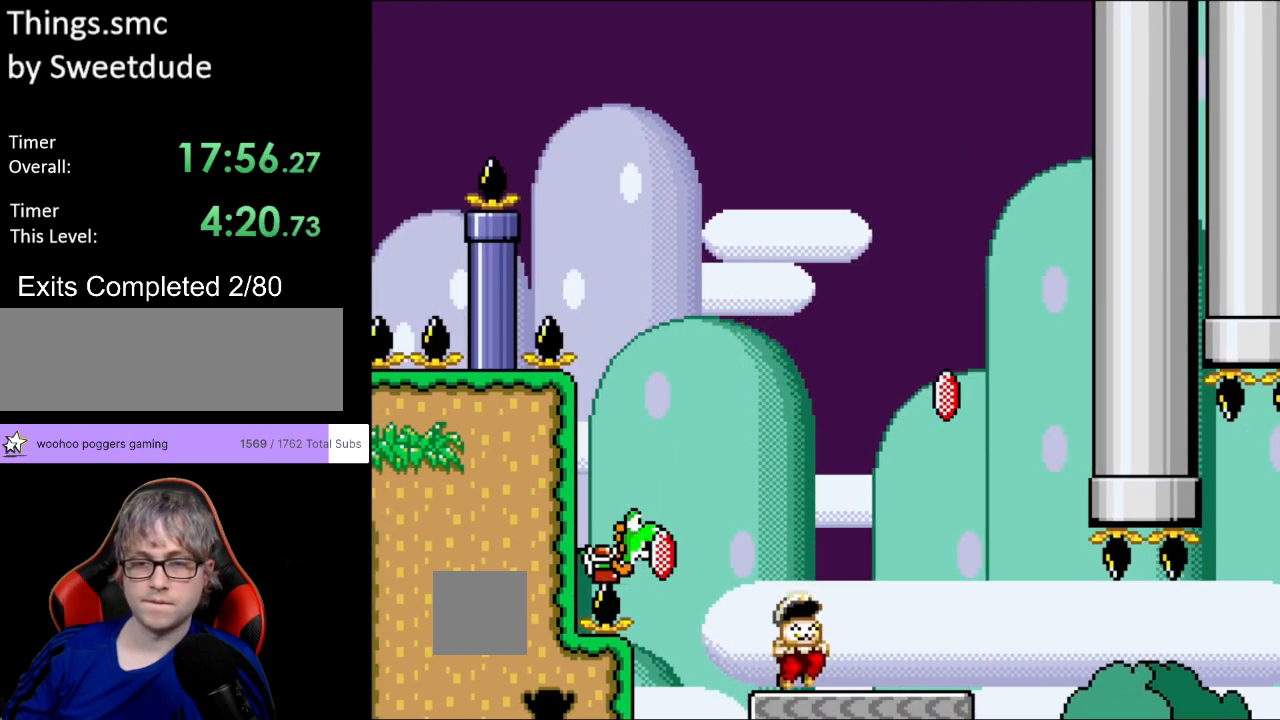
{"buttons": ["Y", "DPAD_LEFT"], "events": []}
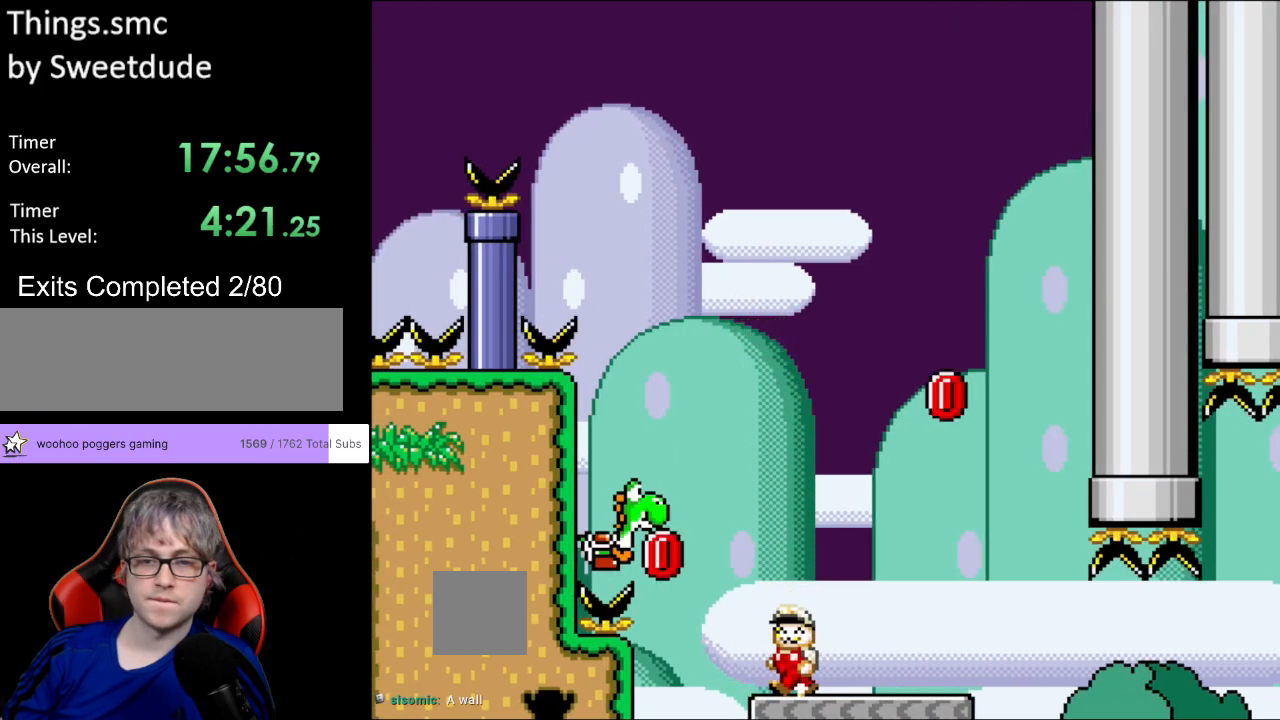
{"buttons": ["Y", "DPAD_RIGHT"], "events": [[50, "B", "down"], [400, "B", "up"], [433, "DPAD_DOWN", "down"], [433, "DPAD_LEFT", "up"], [450, "DPAD_DOWN", "up"], [450, "DPAD_RIGHT", "down"]]}
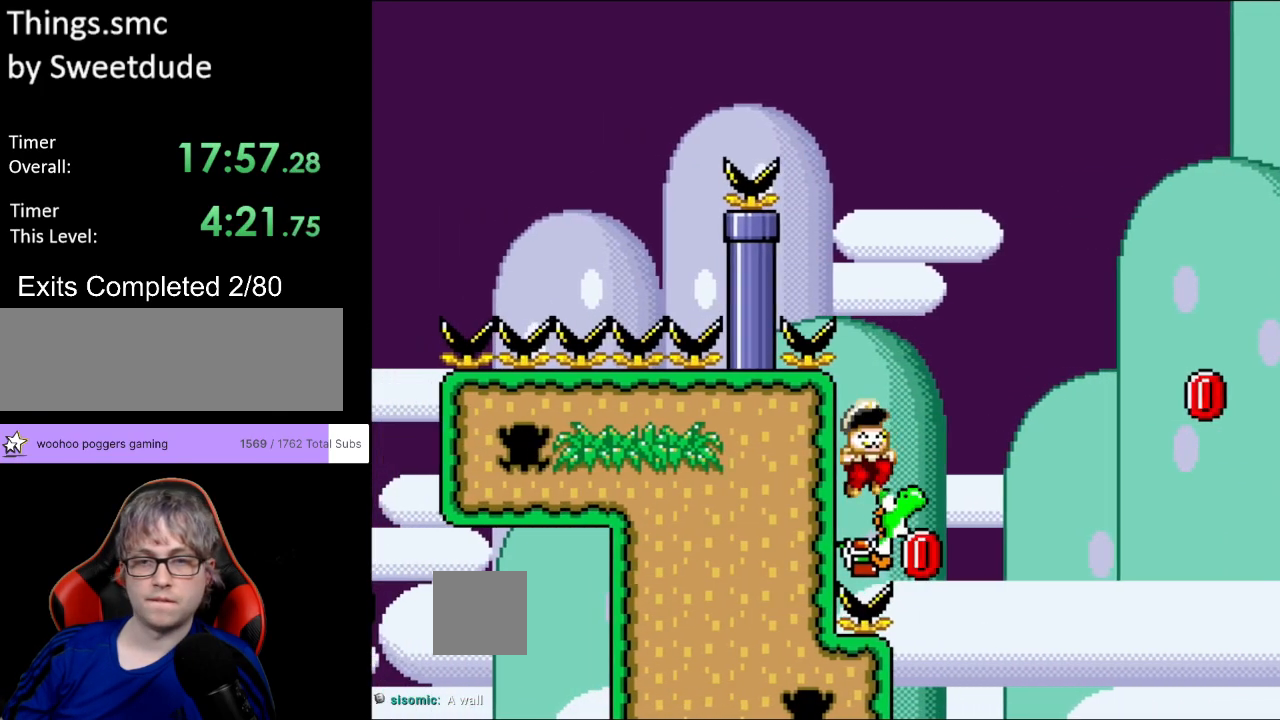
{"buttons": ["B", "Y", "DPAD_RIGHT"], "events": [[17, "DPAD_RIGHT", "up"], [250, "DPAD_RIGHT", "down"], [300, "B", "down"]]}
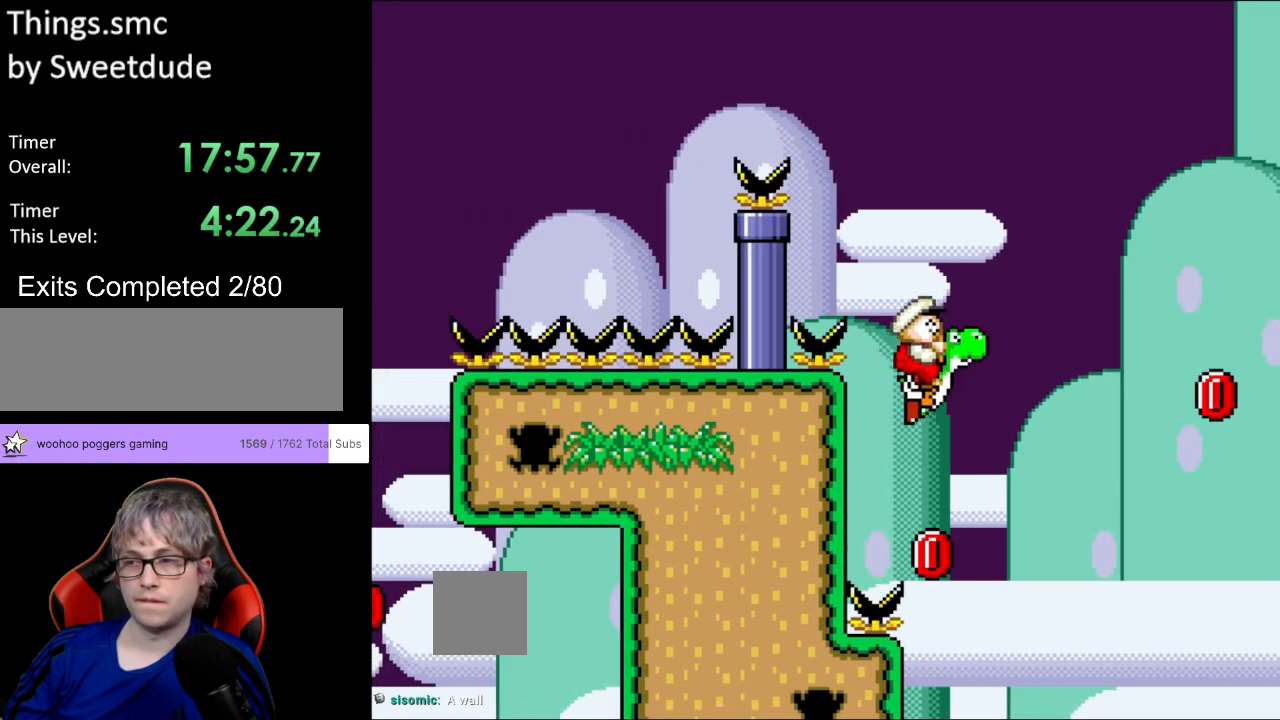
{"buttons": ["B", "Y", "DPAD_RIGHT"], "events": [[333, "B", "up"], [433, "B", "down"]]}
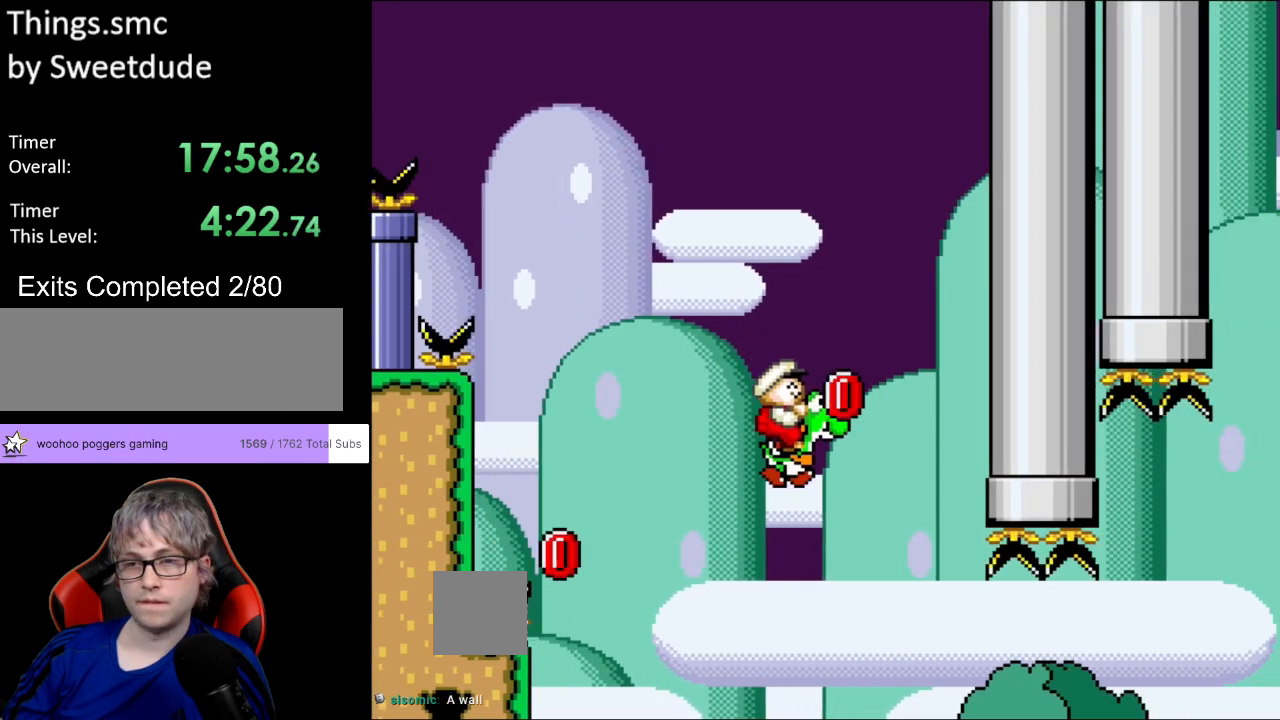
{"buttons": ["B", "Y", "DPAD_RIGHT"], "events": []}
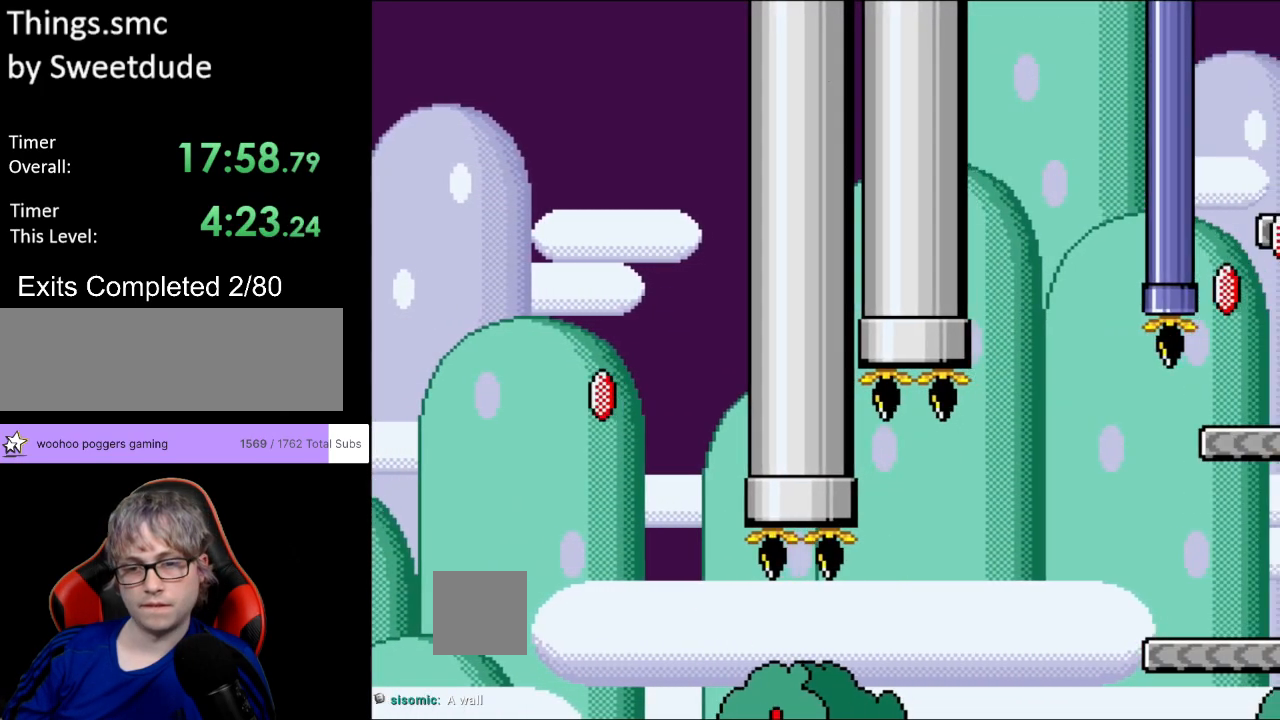
{"buttons": ["A", "B", "X", "Y", "DPAD_RIGHT"], "events": [[33, "A", "down"], [67, "X", "down"]]}
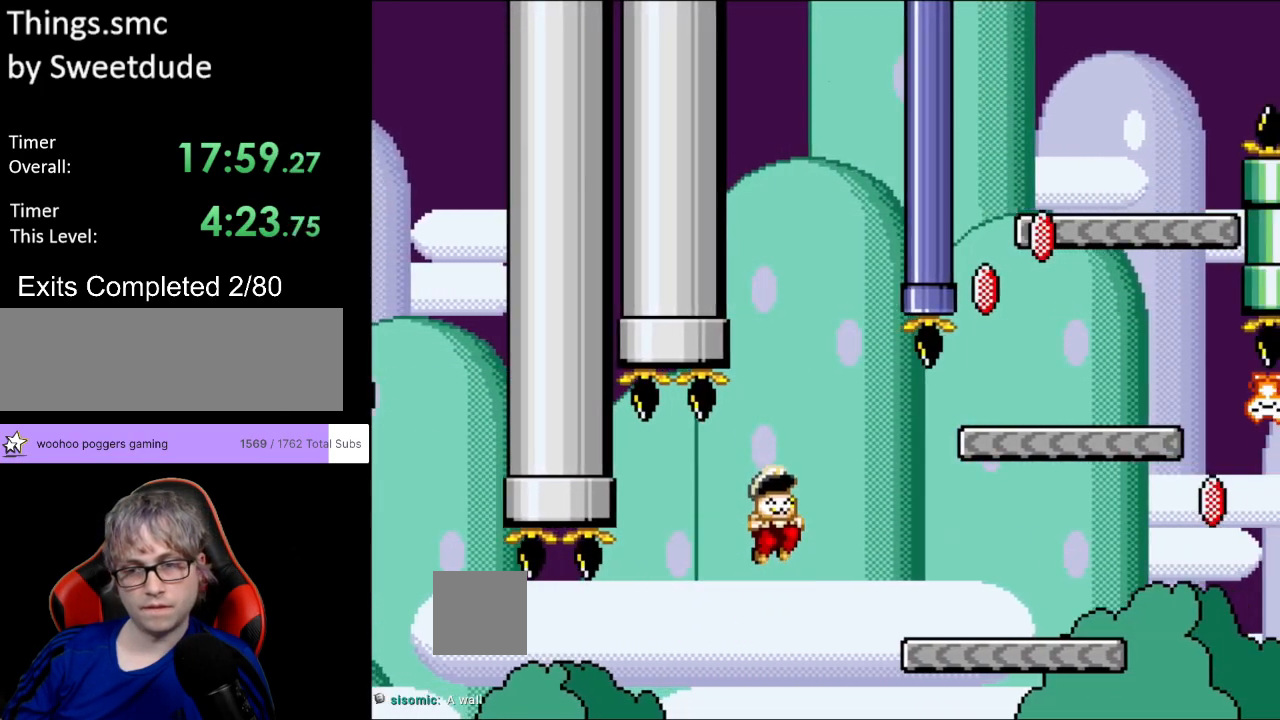
{"buttons": ["B", "Y", "DPAD_RIGHT"], "events": [[150, "A", "up"], [200, "X", "up"], [217, "B", "up"], [400, "B", "down"]]}
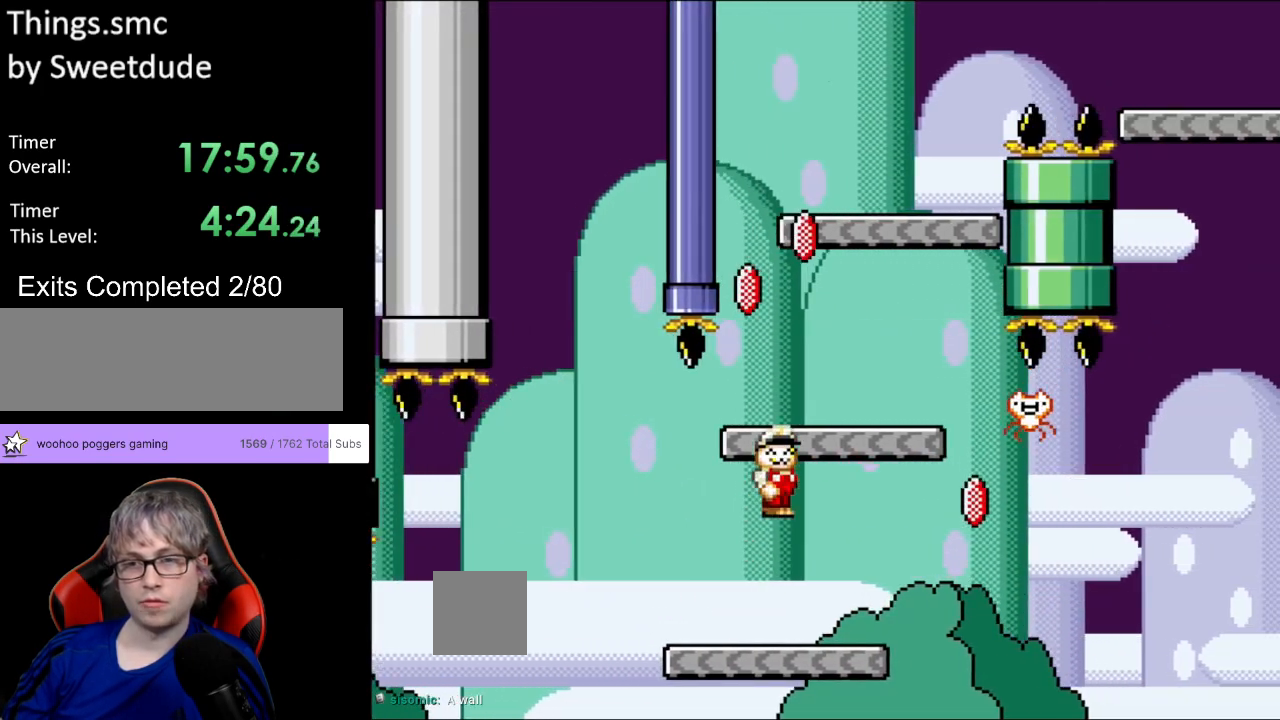
{"buttons": ["Y", "DPAD_LEFT"], "events": [[83, "Y", "up"], [167, "Y", "down"], [250, "DPAD_RIGHT", "up"], [283, "DPAD_LEFT", "down"], [350, "DPAD_UP", "down"], [450, "B", "up"], [450, "DPAD_UP", "up"]]}
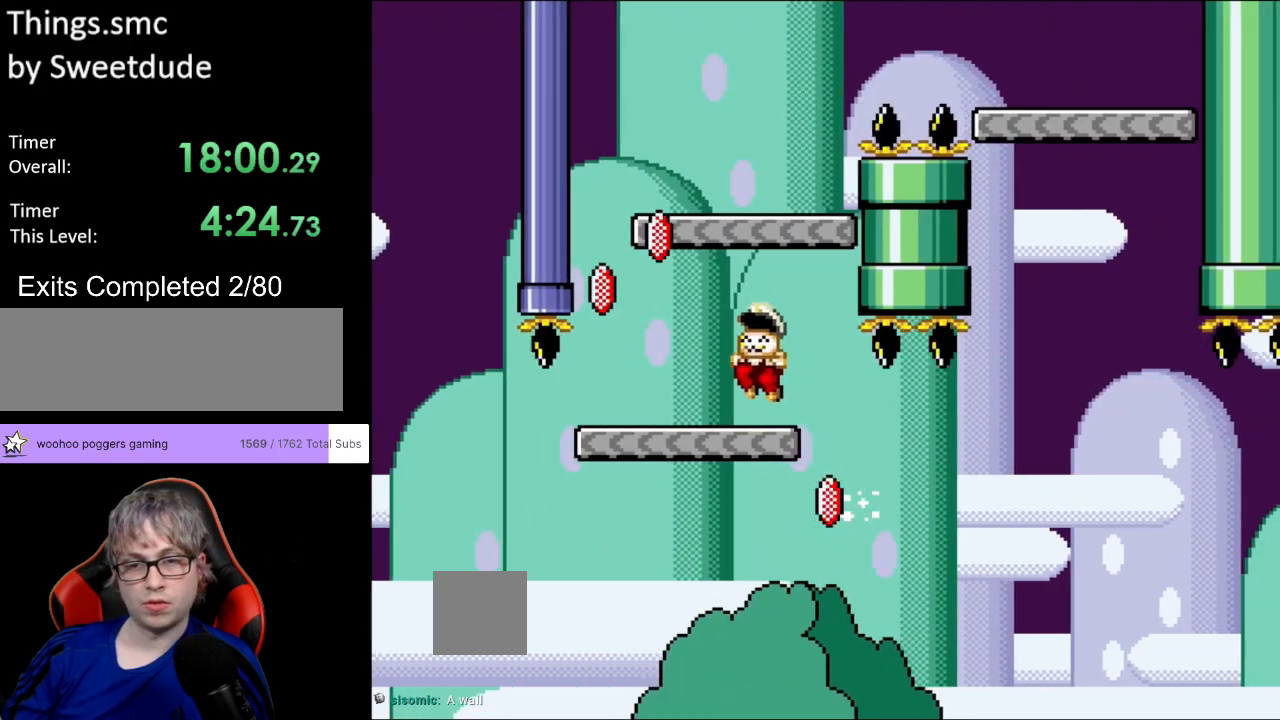
{"buttons": ["B", "Y"], "events": [[50, "DPAD_LEFT", "up"], [83, "DPAD_RIGHT", "down"], [183, "B", "down"], [267, "DPAD_RIGHT", "up"], [283, "DPAD_LEFT", "down"], [283, "DPAD_UP", "down"], [300, "DPAD_UP", "up"], [433, "Y", "up"], [500, "DPAD_LEFT", "up"], [500, "Y", "down"]]}
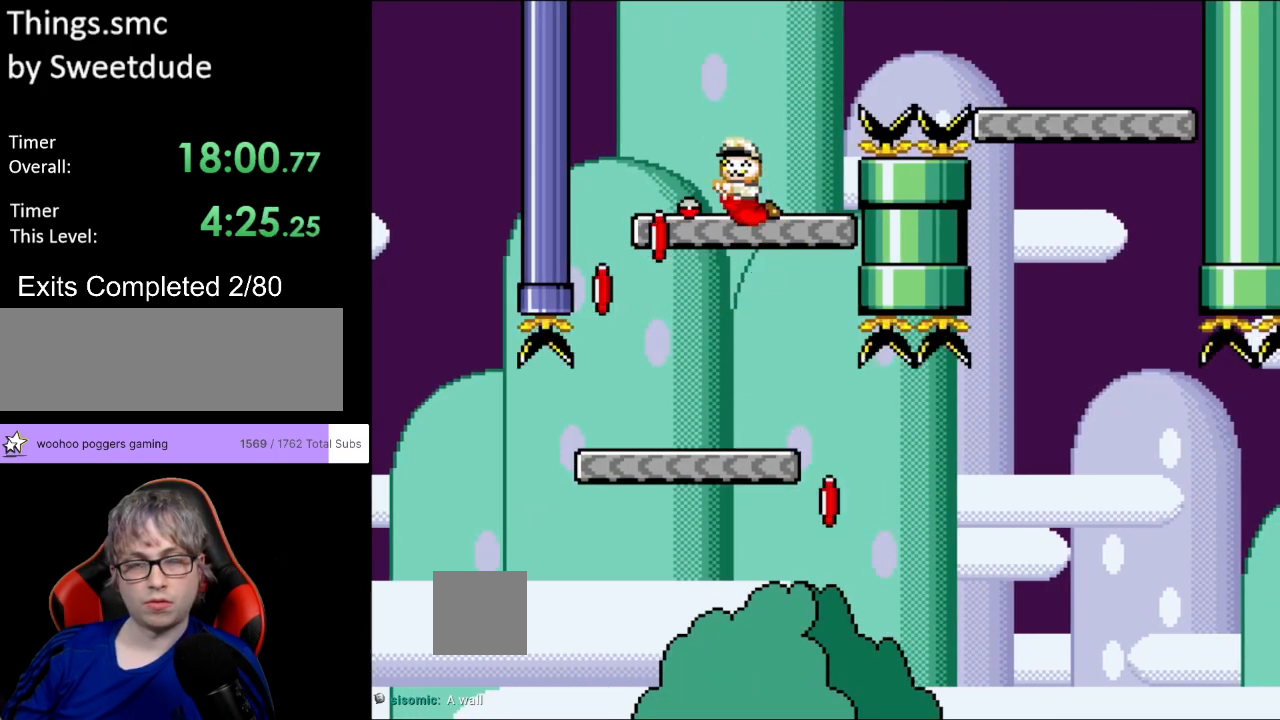
{"buttons": ["B", "Y", "DPAD_RIGHT"], "events": [[183, "DPAD_RIGHT", "down"], [267, "B", "up"], [417, "B", "down"]]}
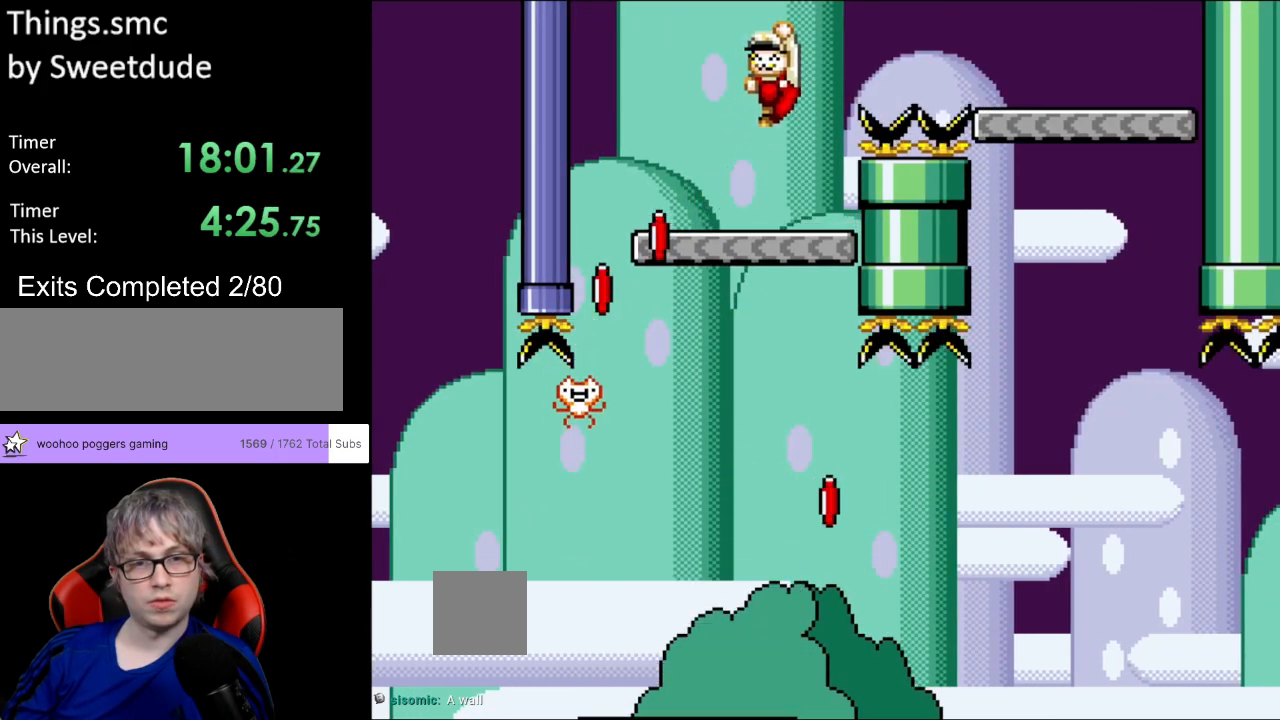
{"buttons": ["B", "Y", "DPAD_RIGHT"], "events": []}
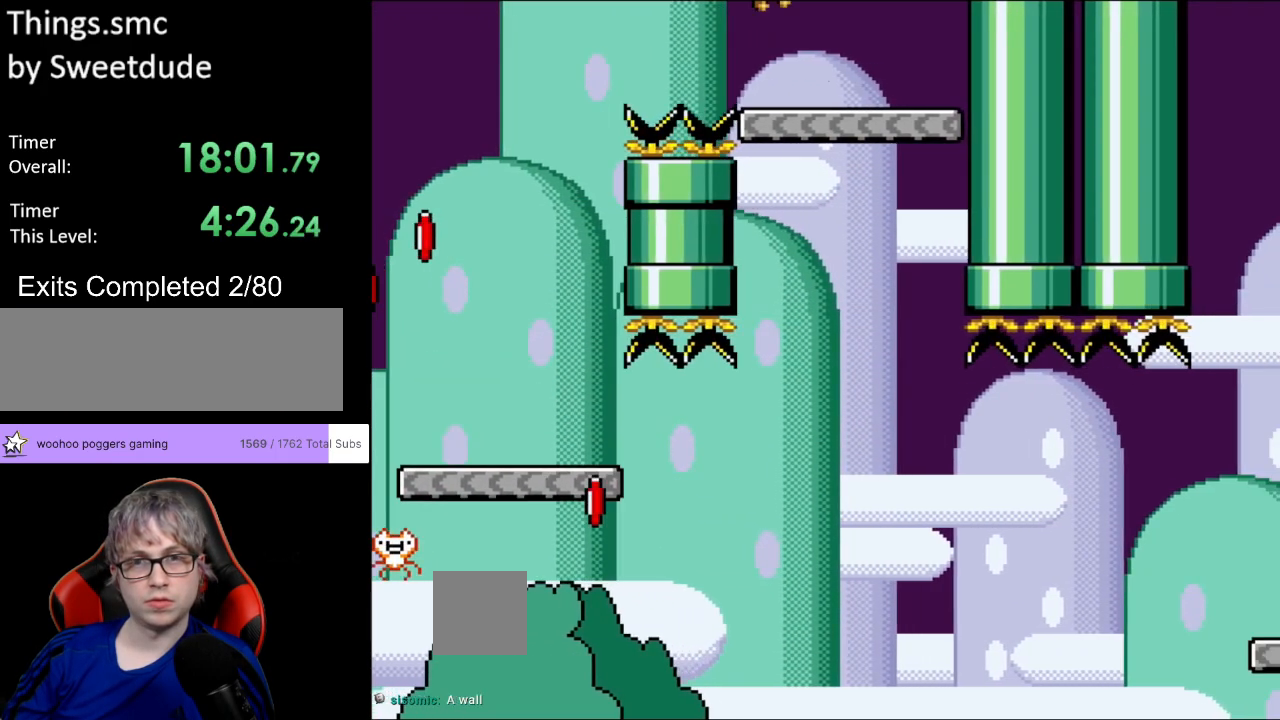
{"buttons": ["Y", "DPAD_DOWN"], "events": [[50, "DPAD_RIGHT", "up"], [50, "DPAD_UP", "down"], [67, "DPAD_LEFT", "down"], [100, "DPAD_UP", "up"], [167, "B", "up"], [183, "DPAD_LEFT", "up"], [317, "DPAD_DOWN", "down"]]}
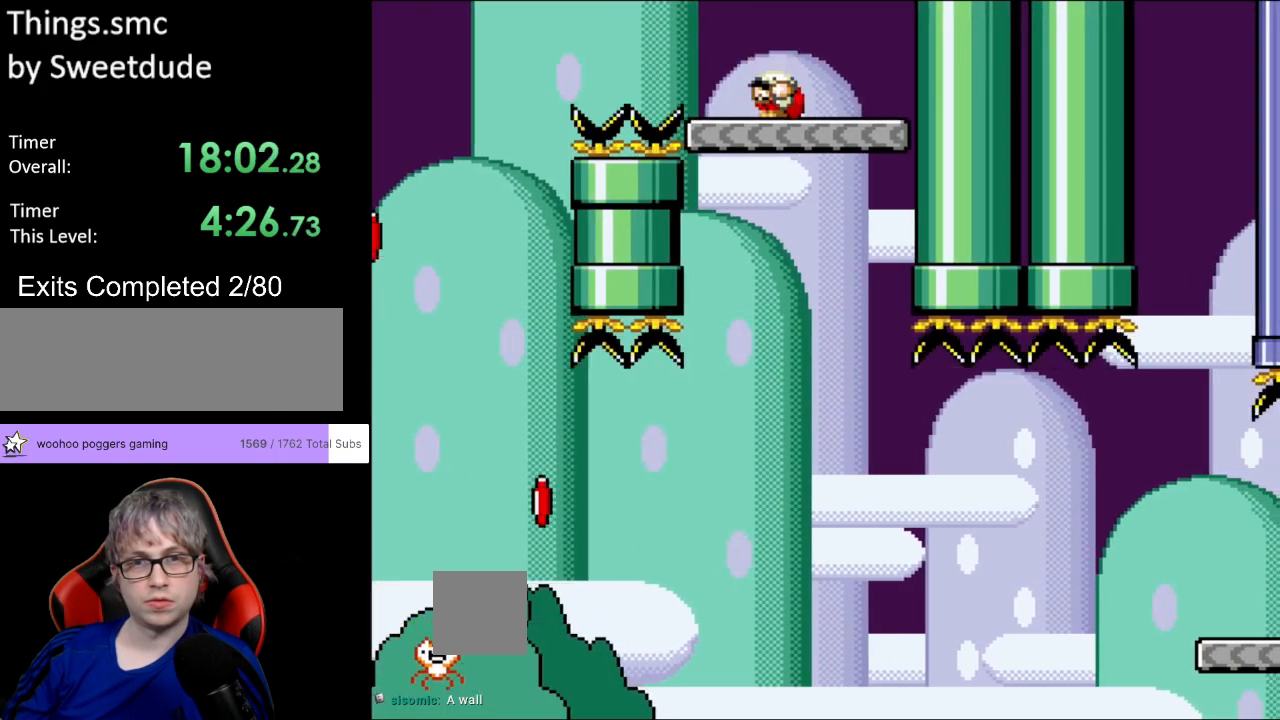
{"buttons": ["B", "Y", "DPAD_DOWN"], "events": [[450, "B", "down"]]}
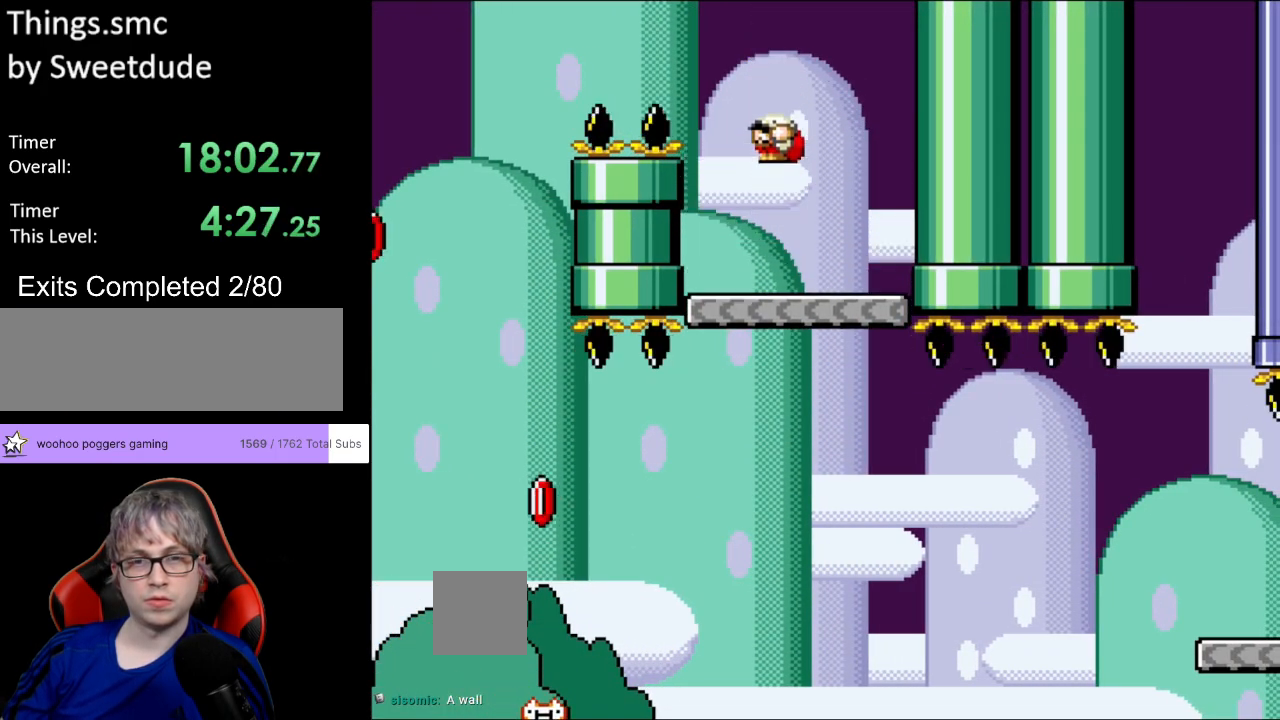
{"buttons": ["B", "Y", "DPAD_DOWN"], "events": []}
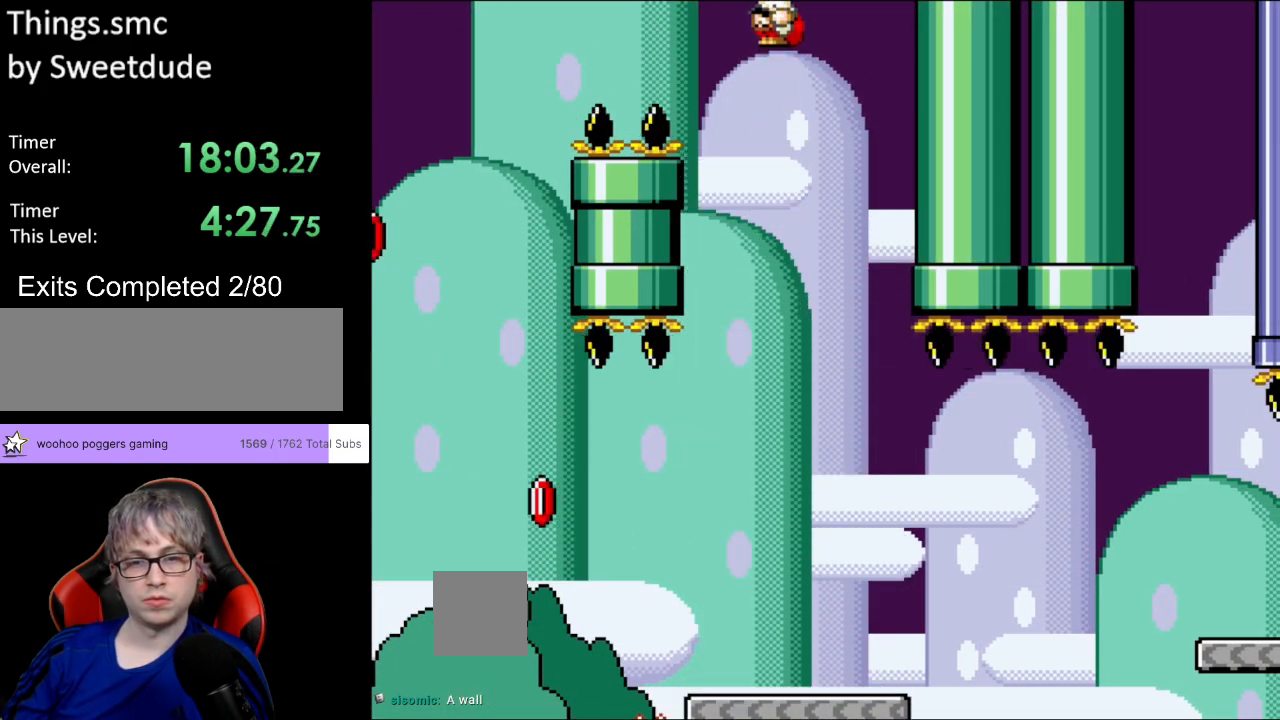
{"buttons": ["B", "Y", "DPAD_DOWN"], "events": []}
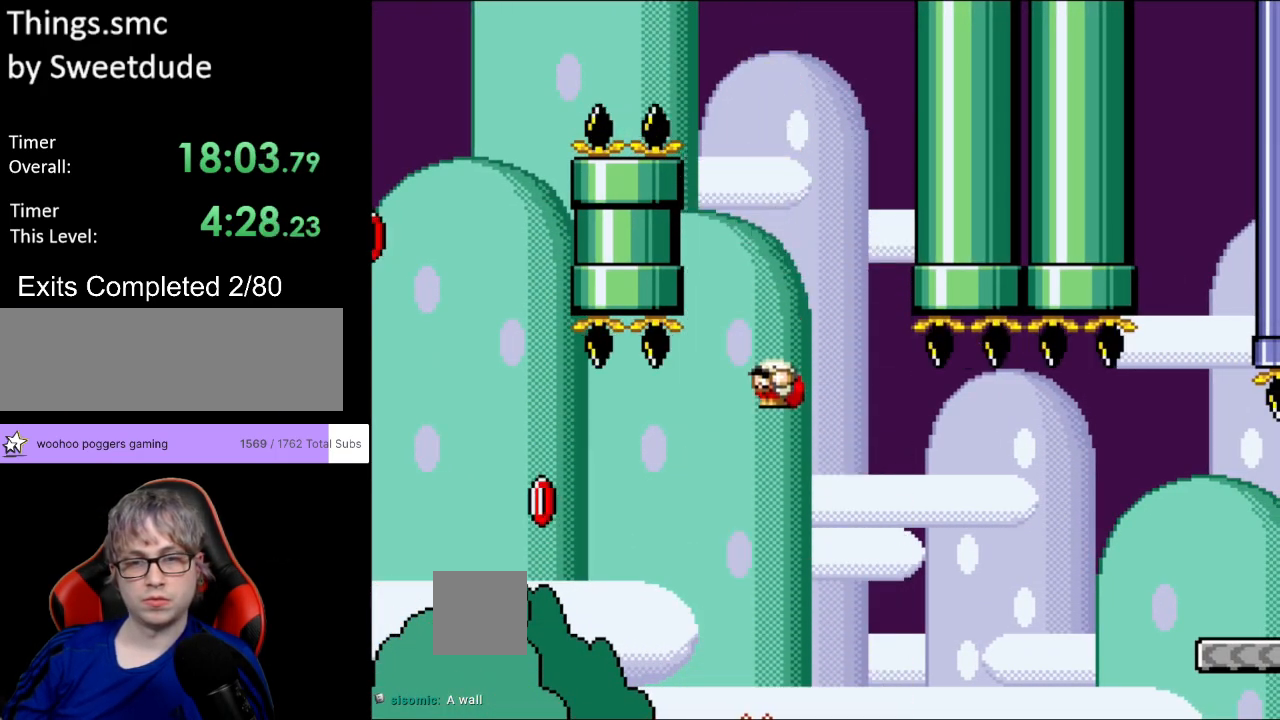
{"buttons": ["B", "Y", "DPAD_DOWN", "DPAD_RIGHT"], "events": [[67, "DPAD_RIGHT", "down"]]}
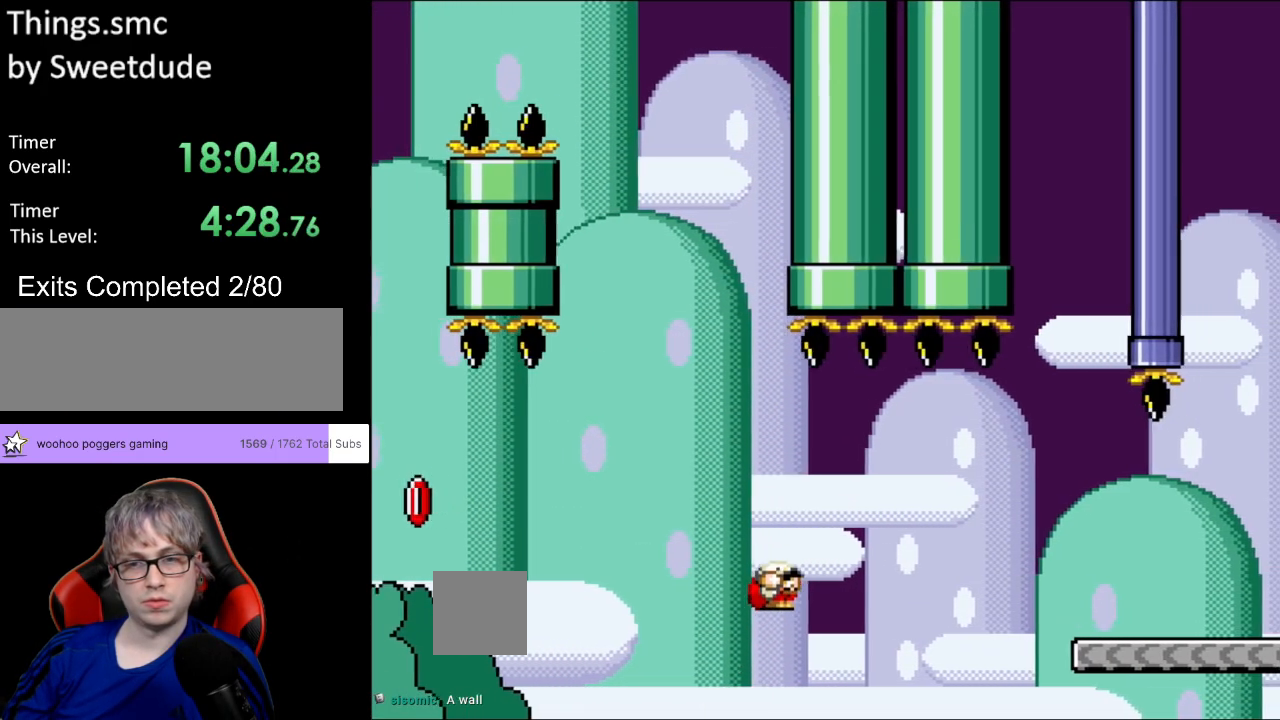
{"buttons": ["B", "Y", "DPAD_DOWN", "DPAD_RIGHT"], "events": []}
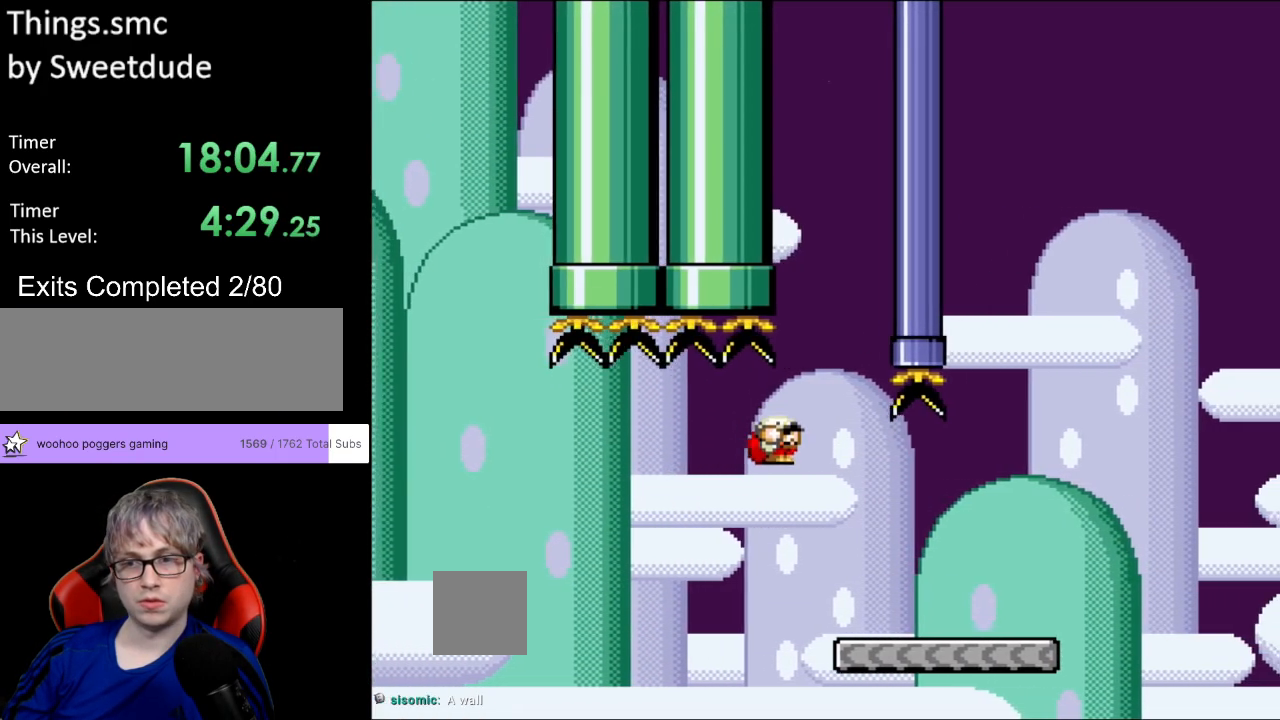
{"buttons": ["Y", "DPAD_RIGHT"], "events": [[167, "DPAD_DOWN", "up"], [250, "B", "up"]]}
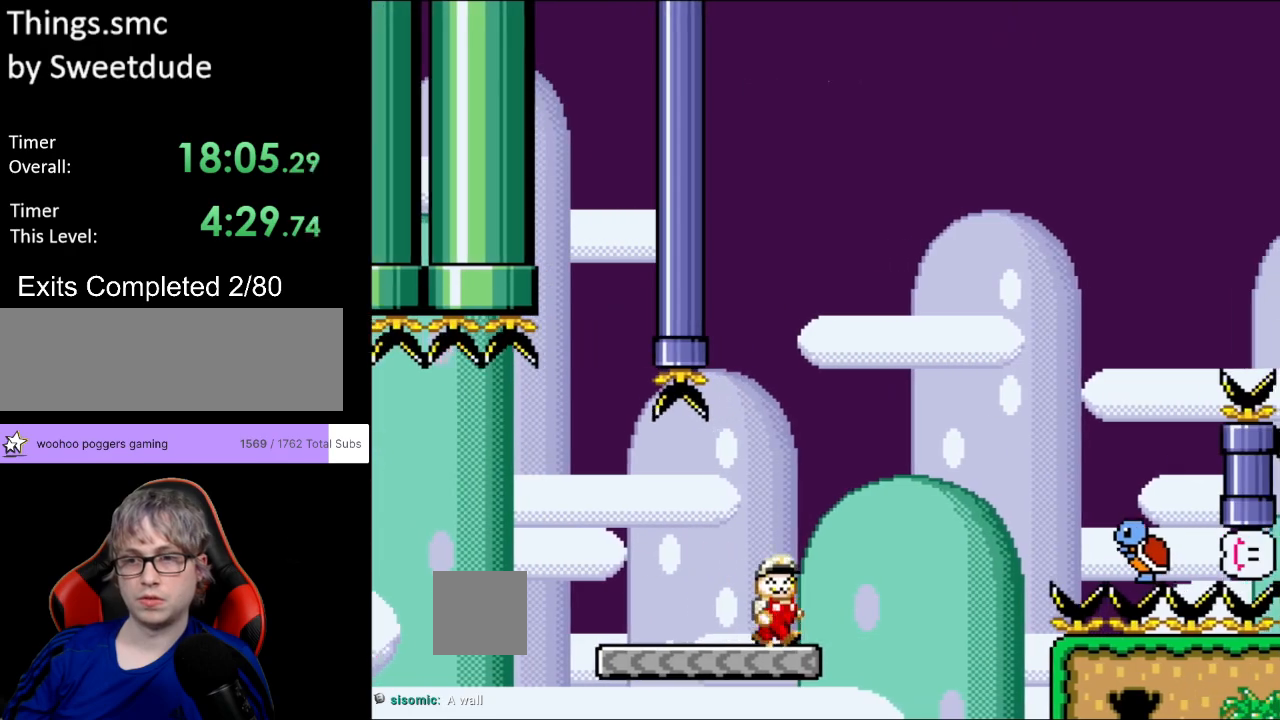
{"buttons": ["B", "Y", "DPAD_RIGHT"], "events": [[83, "B", "down"], [267, "Y", "up"], [350, "Y", "down"]]}
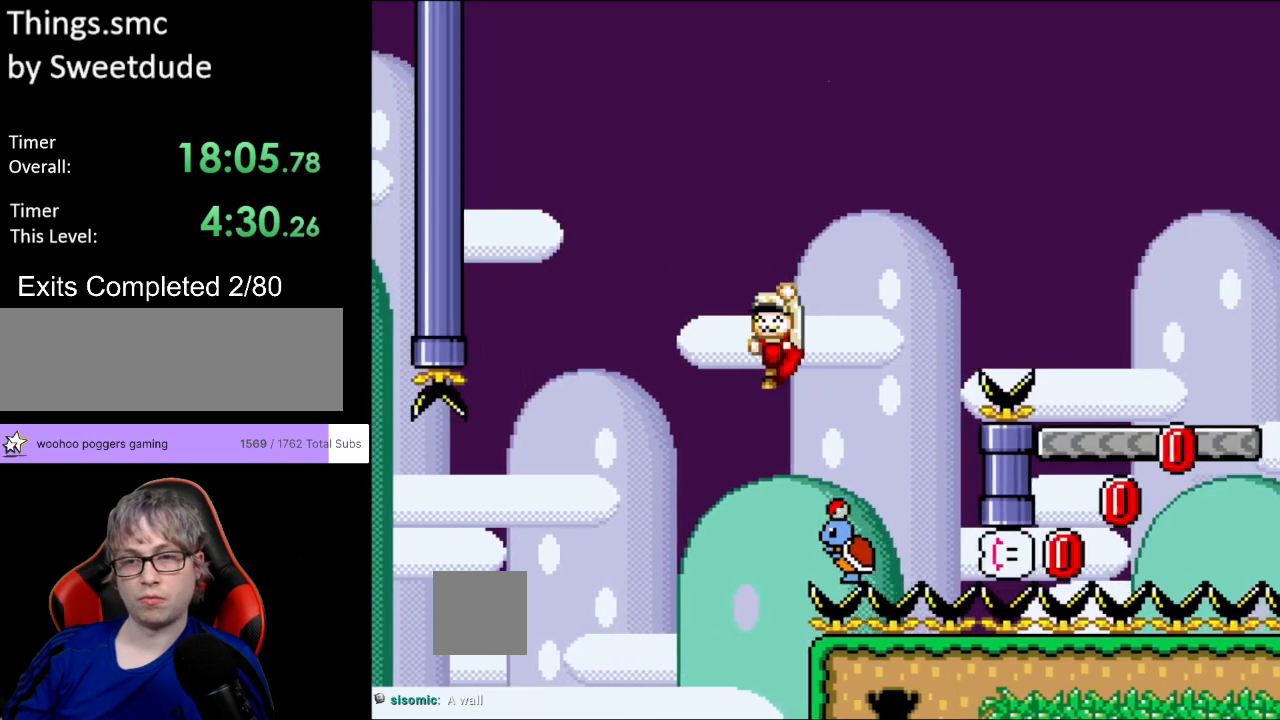
{"buttons": [], "events": [[367, "DPAD_RIGHT", "up"], [400, "B", "up"], [467, "Y", "up"]]}
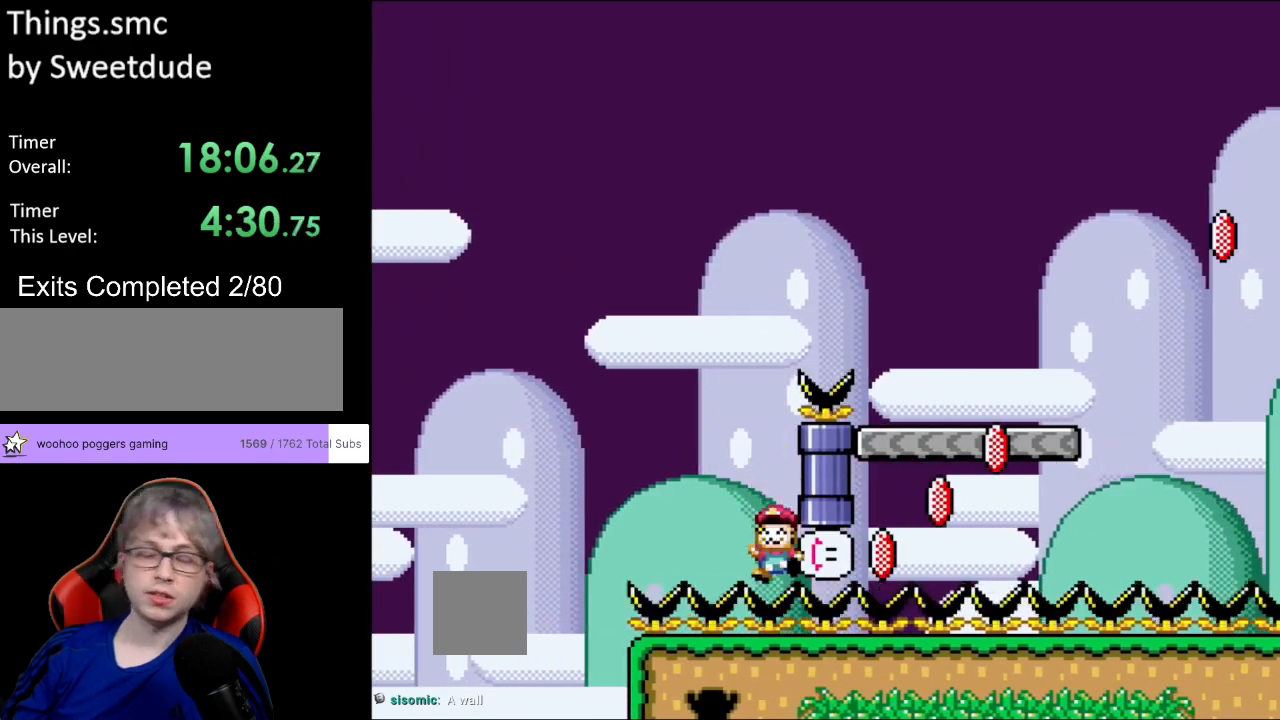
{"buttons": [], "events": []}
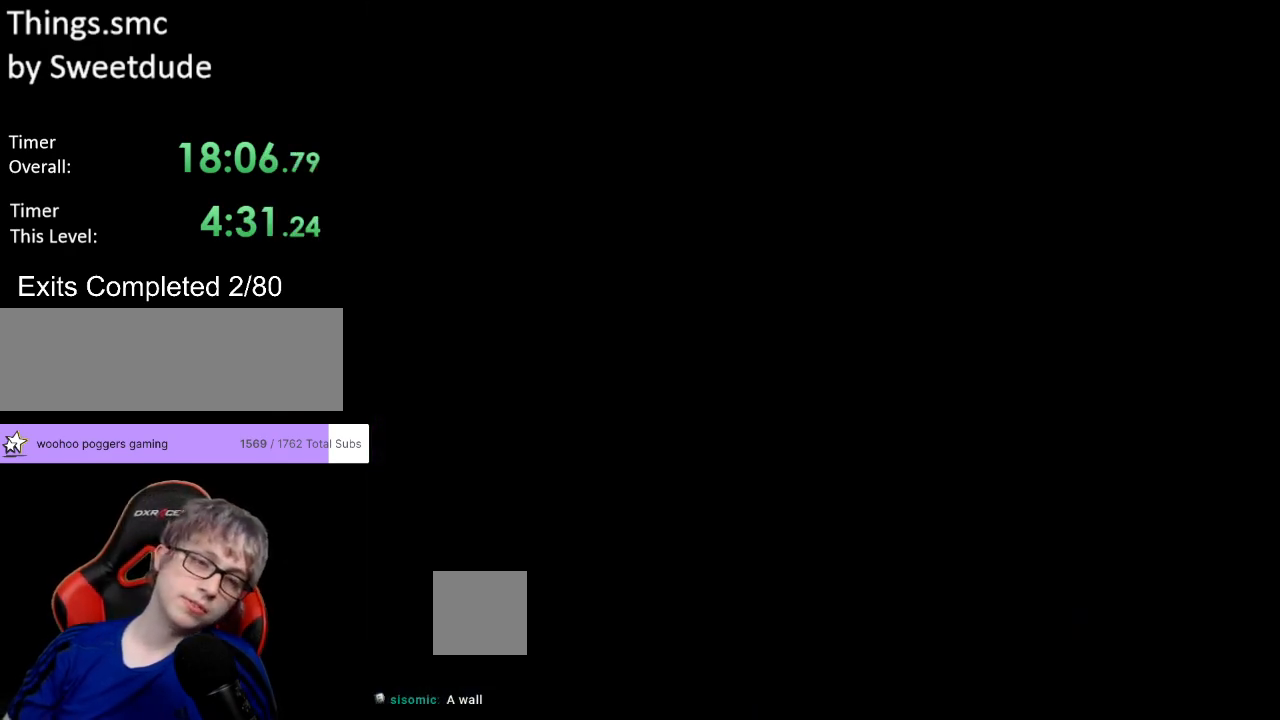
{"buttons": [], "events": [[167, "A", "down"], [217, "A", "up"], [283, "A", "down"], [433, "A", "up"]]}
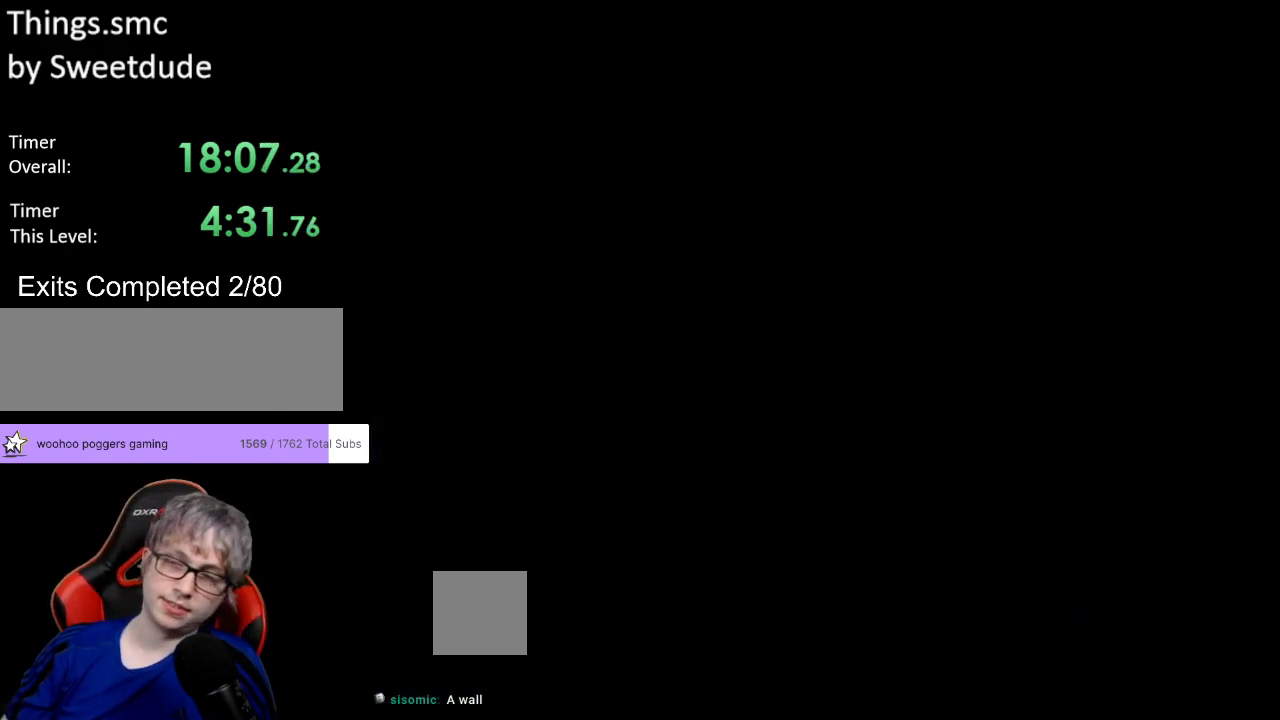
{"buttons": [], "events": [[17, "A", "down"], [217, "A", "up"], [267, "A", "down"], [400, "A", "up"]]}
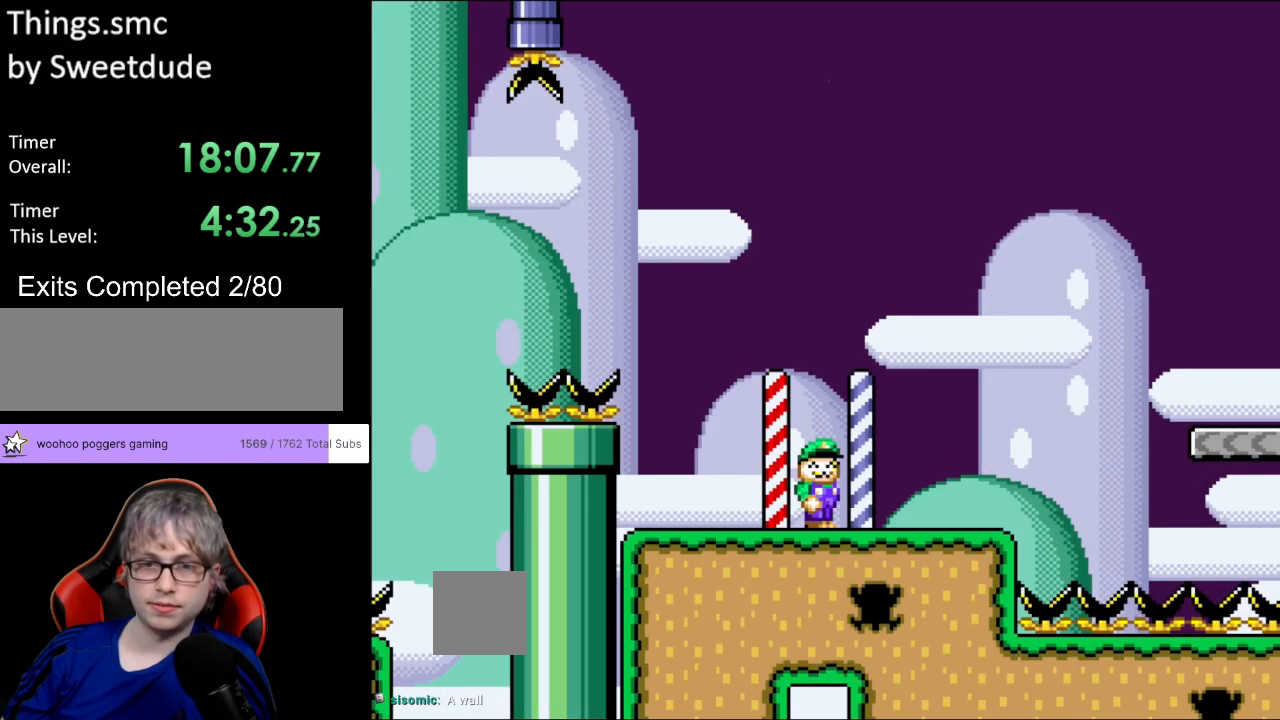
{"buttons": ["Y", "DPAD_RIGHT"], "events": [[100, "DPAD_RIGHT", "down"], [117, "Y", "down"]]}
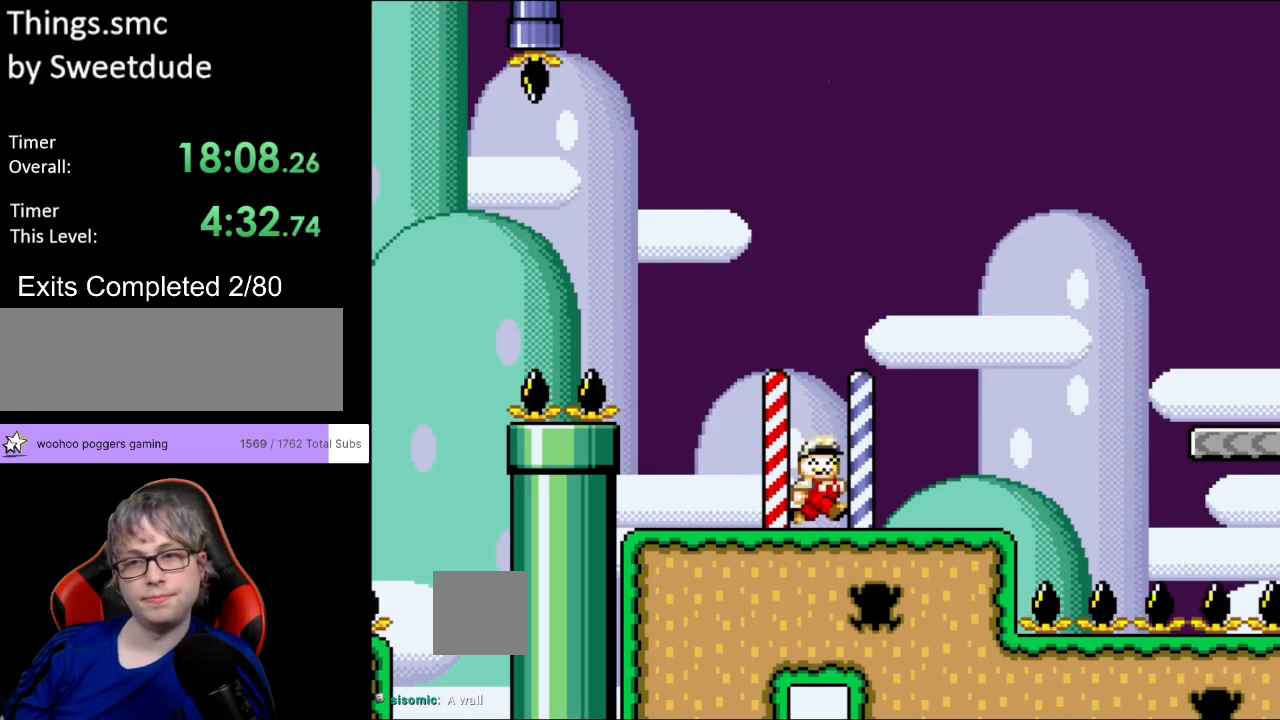
{"buttons": ["B", "Y", "DPAD_RIGHT"], "events": [[350, "B", "down"]]}